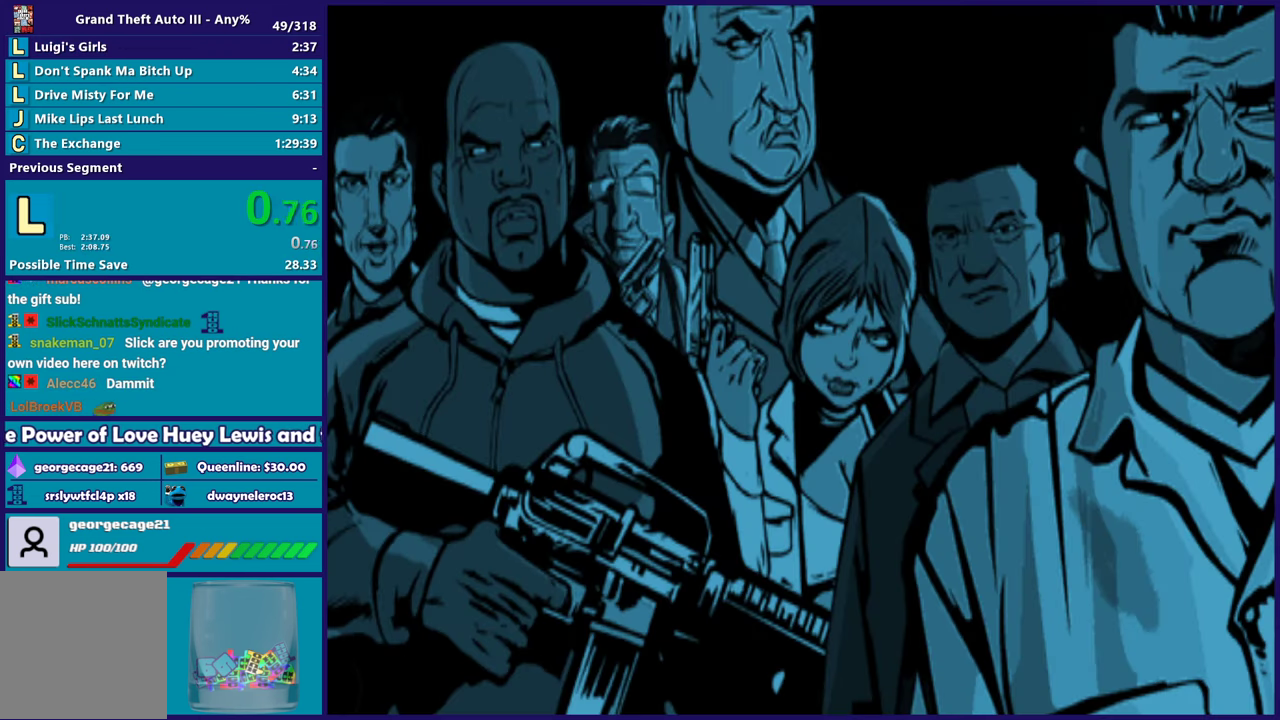
Gameplay with a controller (Xbox layout); each line is a JSON object with the inputs held at the frame after it. "events" lists button and stick changes between this image and that frame as [ms after this image, input, new state], when the widget could be followed in between. Not read: START.
{"buttons": ["A"], "left_stick": "center", "right_stick": "center", "events": [[50, "A", "down"], [217, "A", "up"], [267, "A", "down"]]}
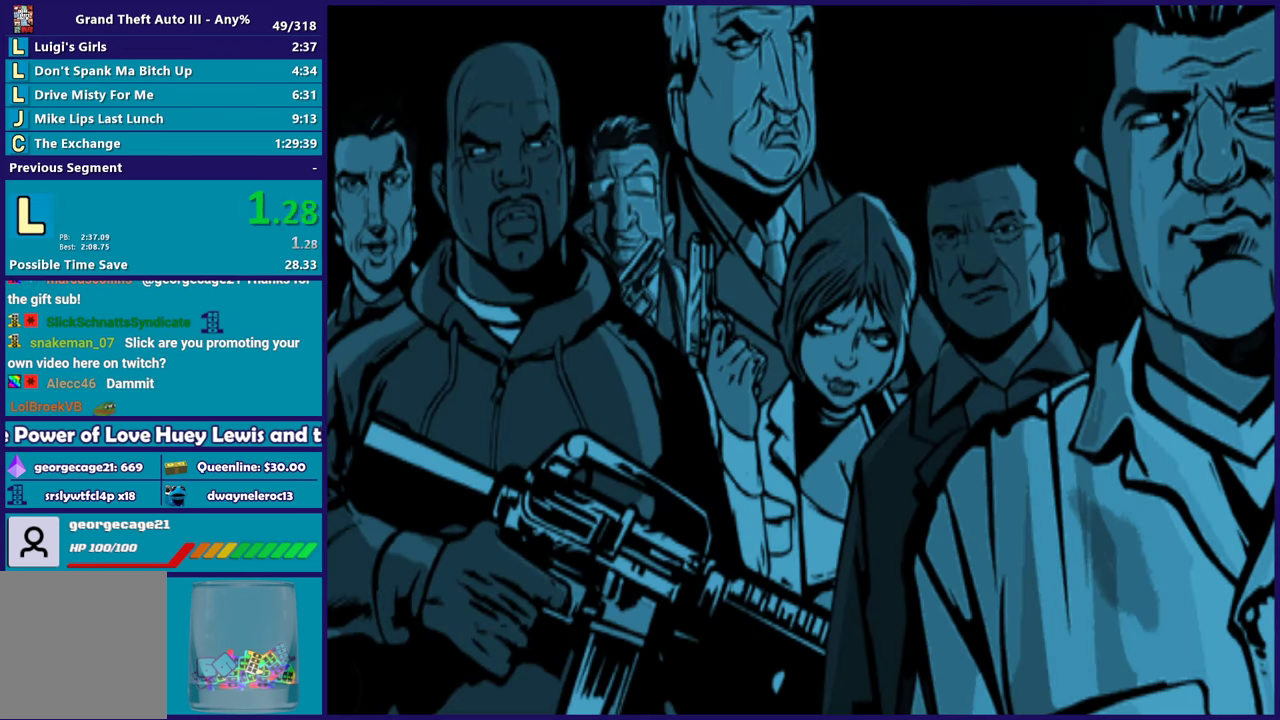
{"buttons": [], "left_stick": "center", "right_stick": "center", "events": [[100, "A", "up"], [150, "A", "down"], [283, "A", "up"], [367, "A", "down"], [500, "A", "up"]]}
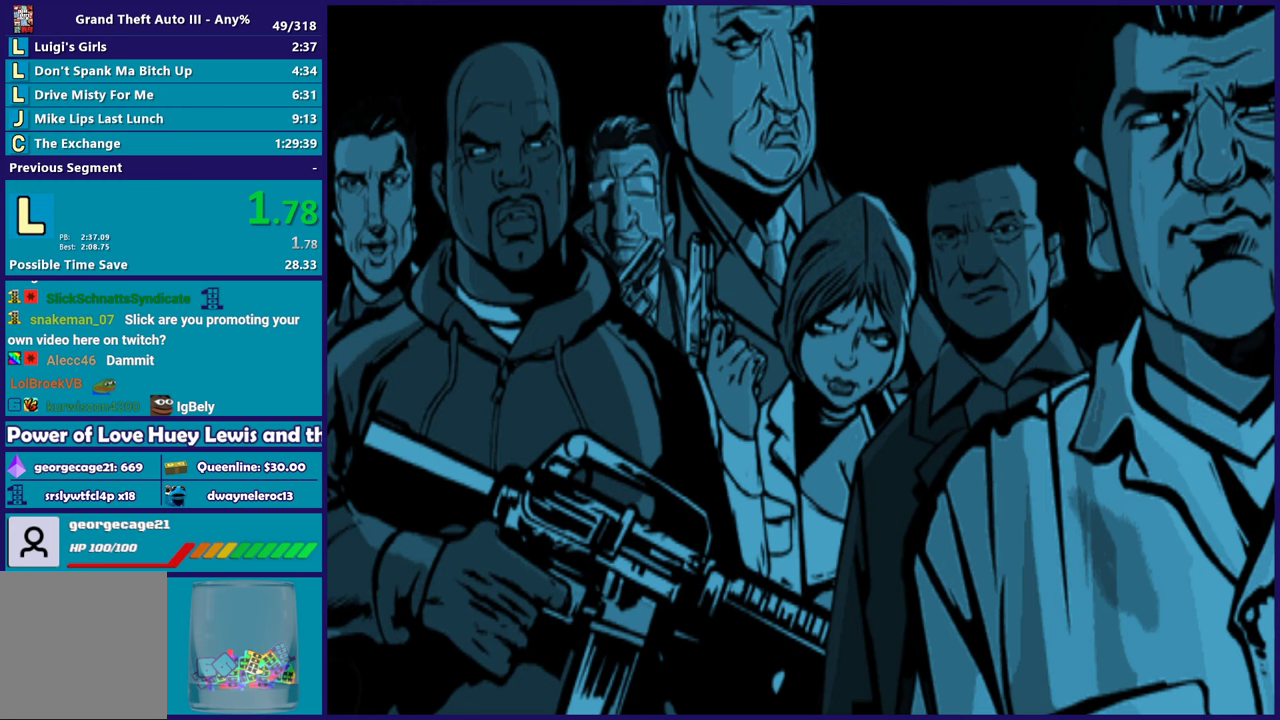
{"buttons": ["A"], "left_stick": "center", "right_stick": "center", "events": [[100, "A", "down"], [217, "A", "up"], [300, "A", "down"], [433, "A", "up"], [500, "A", "down"]]}
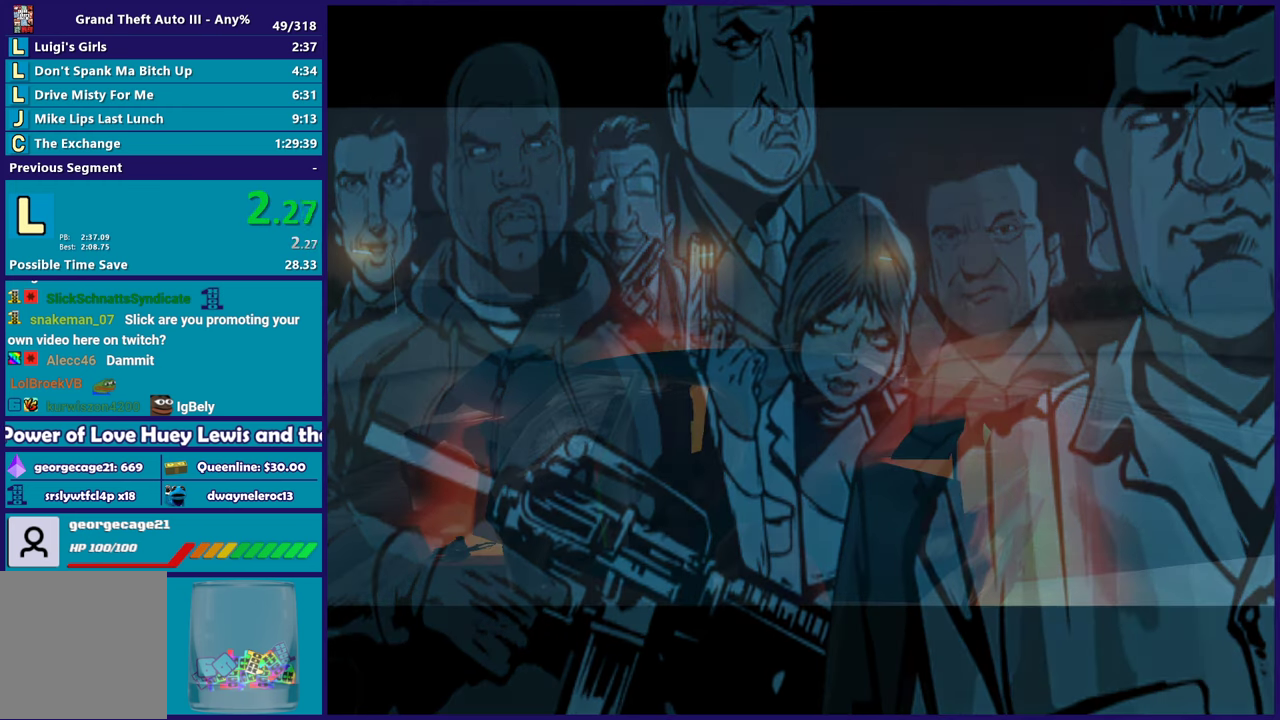
{"buttons": ["A"], "left_stick": "center", "right_stick": "center", "events": [[133, "A", "up"], [233, "A", "down"], [367, "A", "up"], [450, "A", "down"]]}
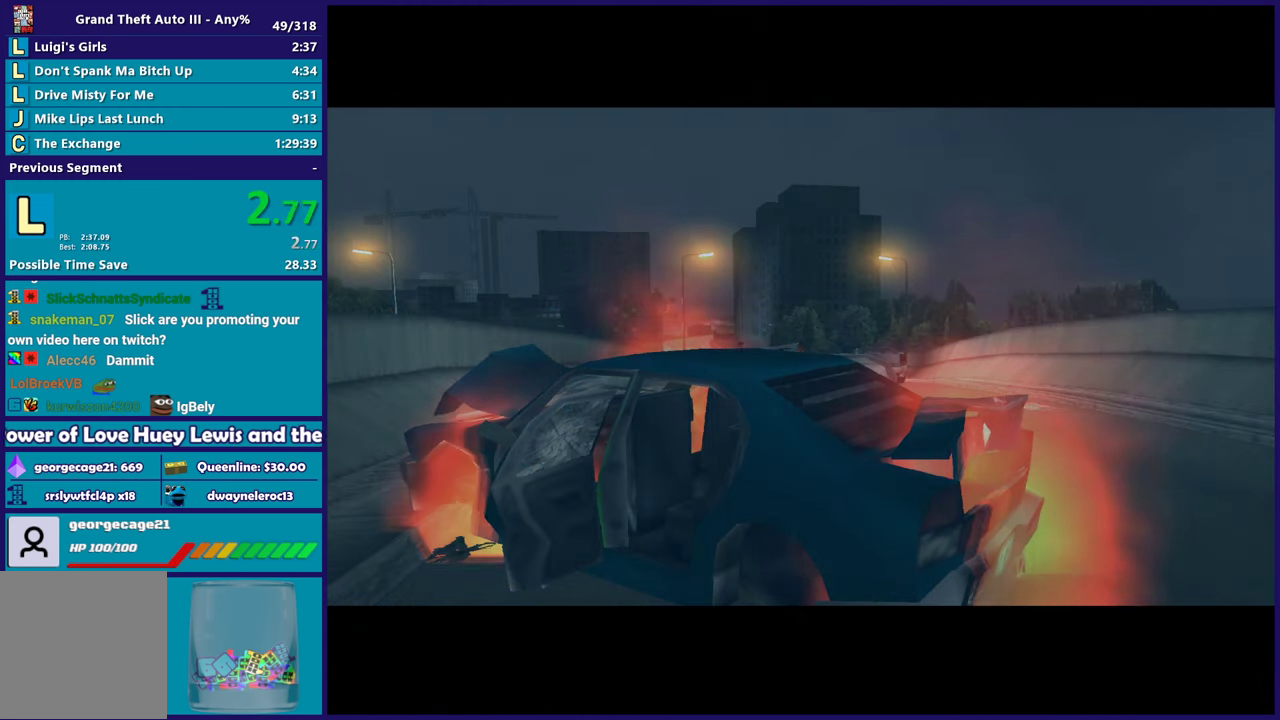
{"buttons": ["A"], "left_stick": "center", "right_stick": "center", "events": [[83, "A", "up"], [183, "A", "down"], [333, "A", "up"], [417, "A", "down"]]}
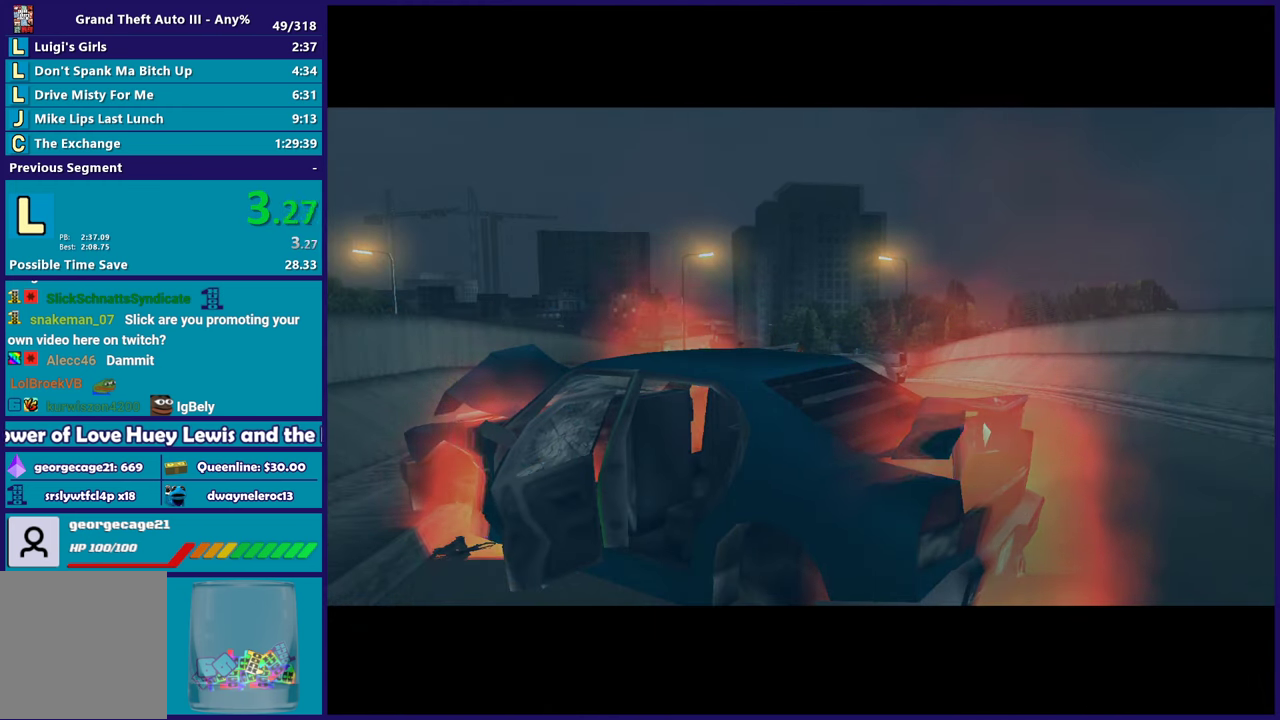
{"buttons": [], "left_stick": "center", "right_stick": "center", "events": [[33, "A", "up"], [133, "A", "down"], [267, "A", "up"], [350, "A", "down"], [467, "A", "up"]]}
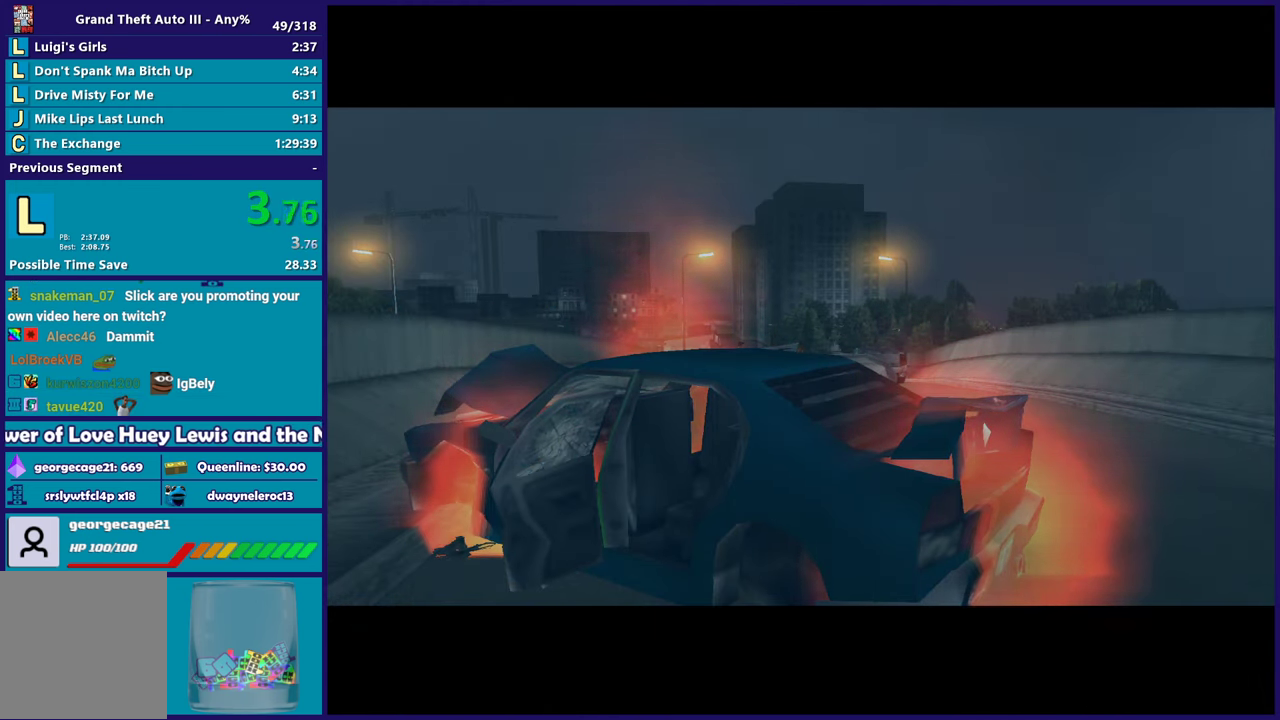
{"buttons": ["A"], "left_stick": "center", "right_stick": "center", "events": [[67, "A", "down"], [183, "A", "up"], [267, "A", "down"], [400, "A", "up"], [500, "A", "down"]]}
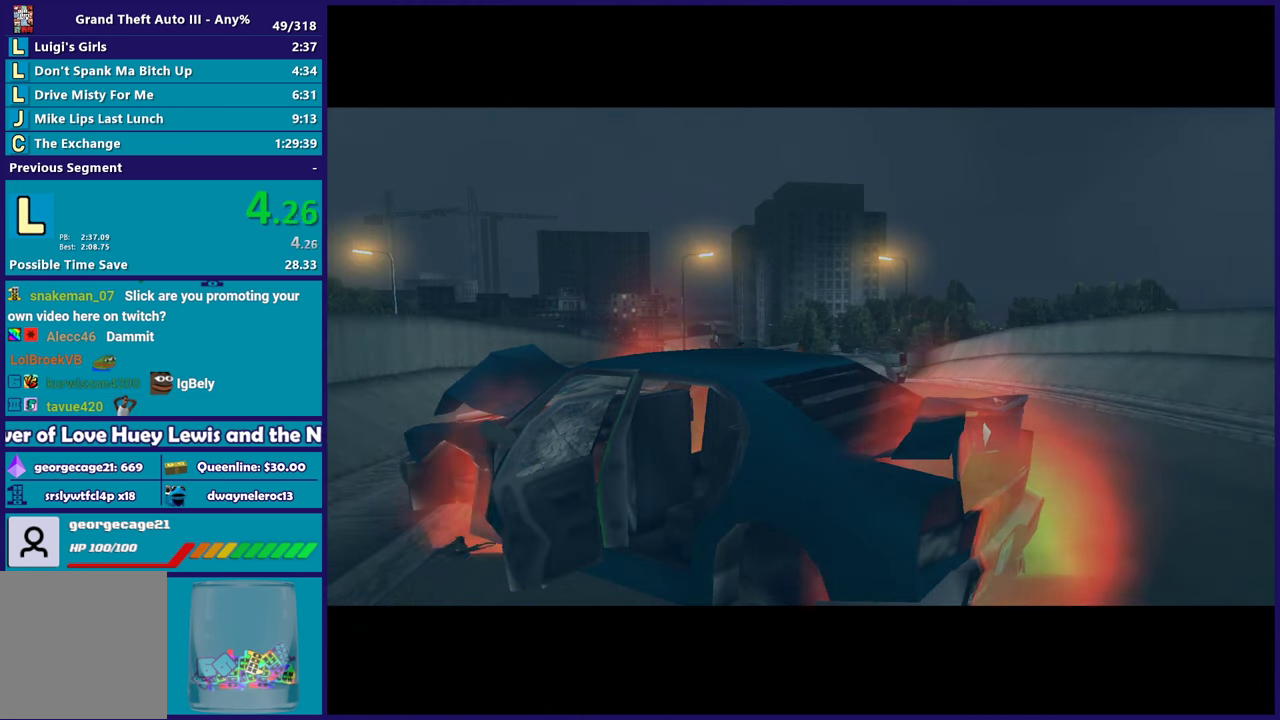
{"buttons": ["A"], "left_stick": "center", "right_stick": "center", "events": [[117, "A", "up"], [217, "A", "down"], [350, "A", "up"], [450, "A", "down"]]}
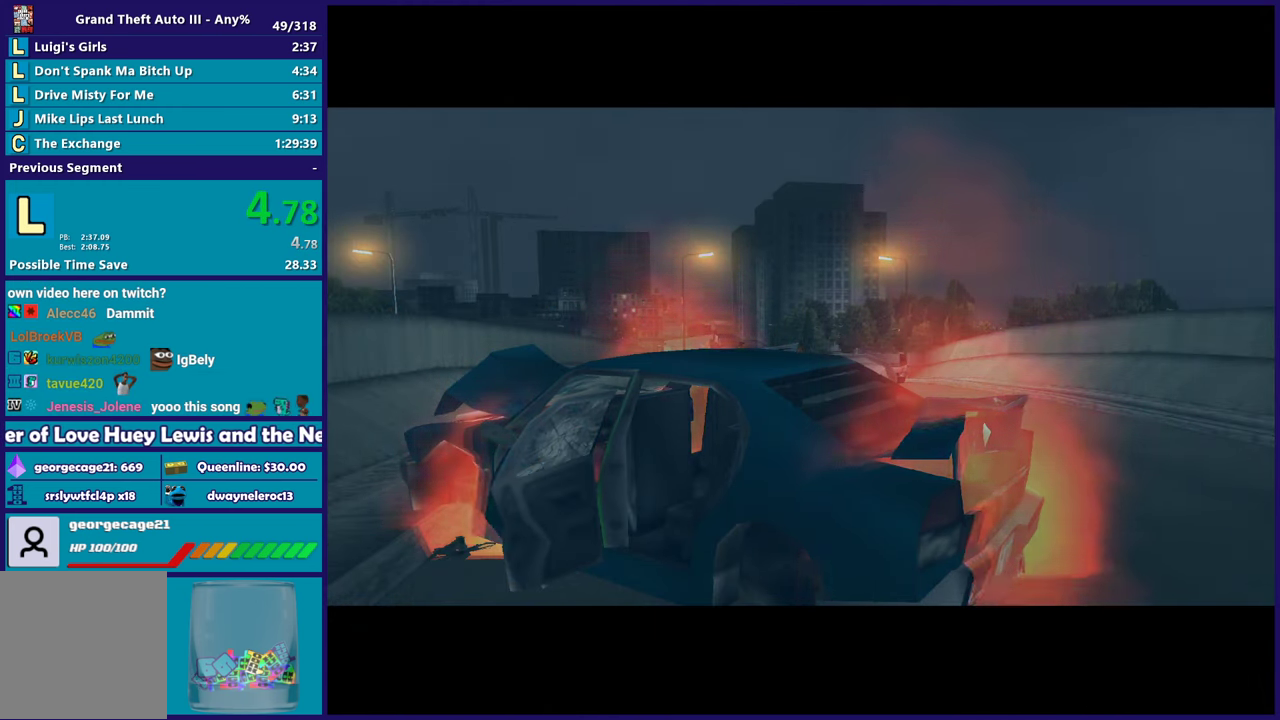
{"buttons": [], "left_stick": "center", "right_stick": "center", "events": [[67, "A", "up"], [167, "A", "down"], [283, "A", "up"], [383, "A", "down"], [500, "A", "up"]]}
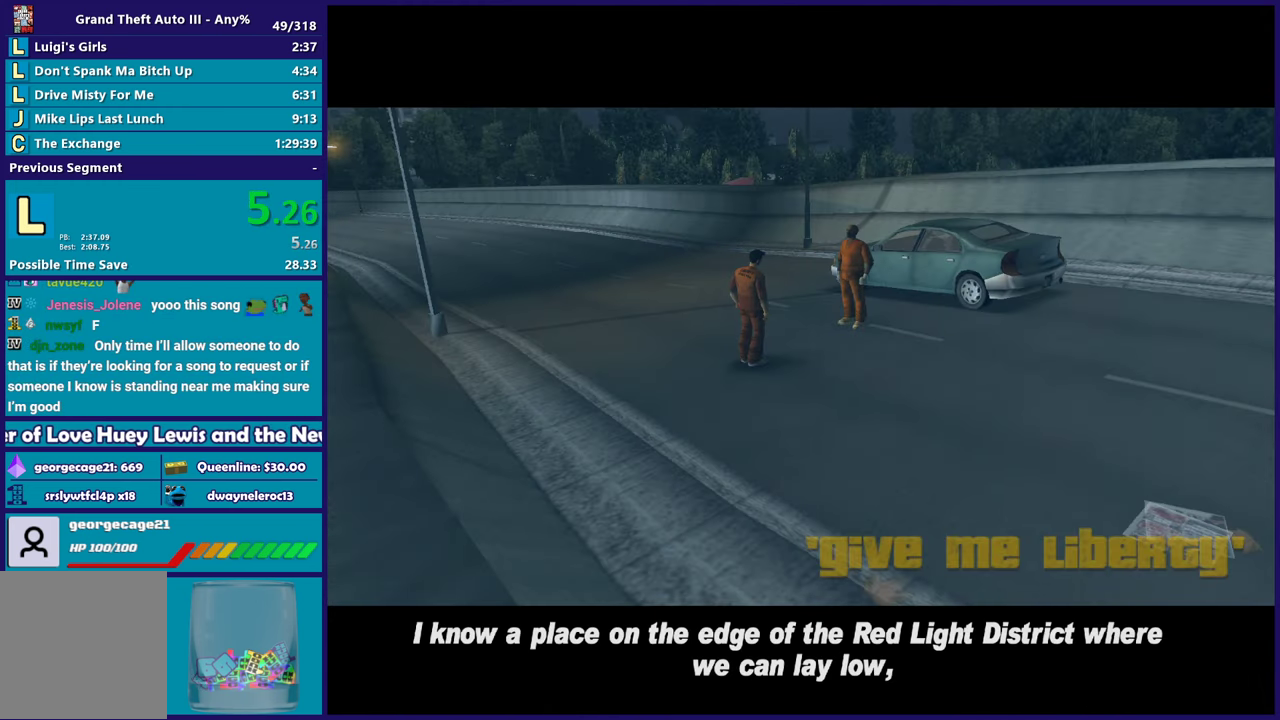
{"buttons": [], "left_stick": "center", "right_stick": "center", "events": [[100, "A", "down"], [233, "A", "up"], [333, "A", "down"], [450, "A", "up"]]}
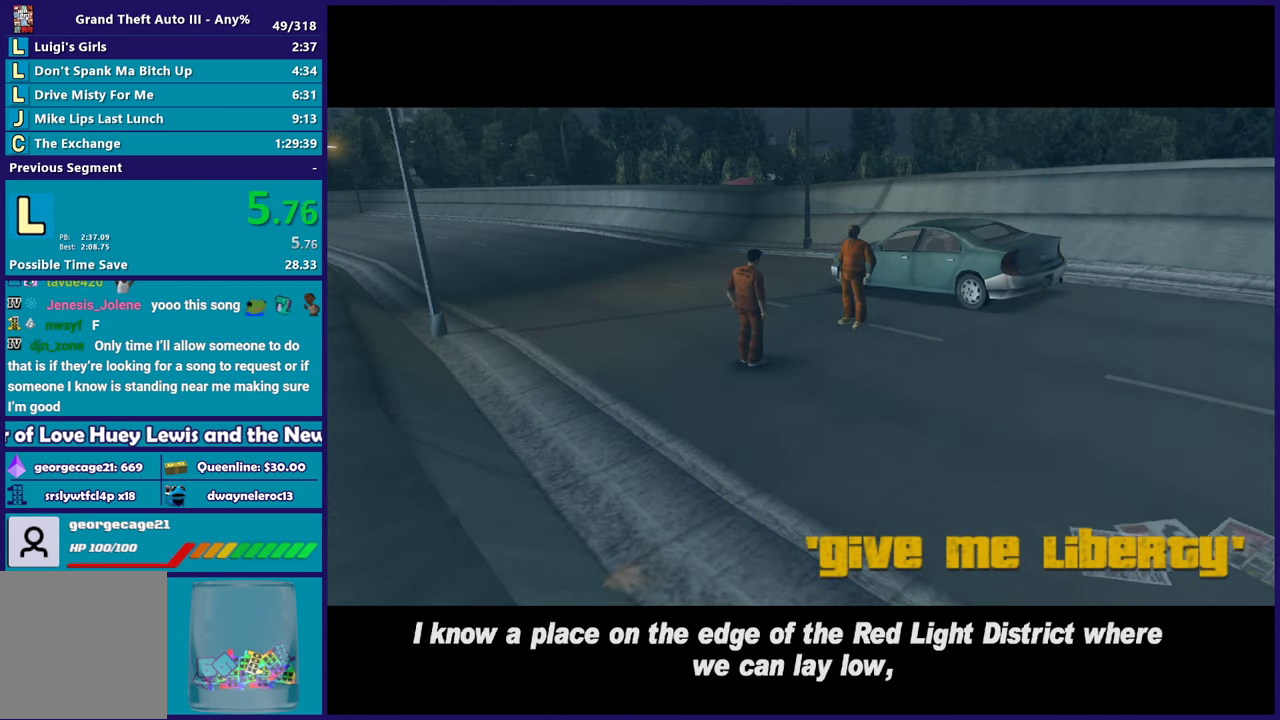
{"buttons": ["A"], "left_stick": "center", "right_stick": "center", "events": [[50, "A", "down"], [183, "A", "up"], [267, "A", "down"], [400, "A", "up"], [483, "A", "down"]]}
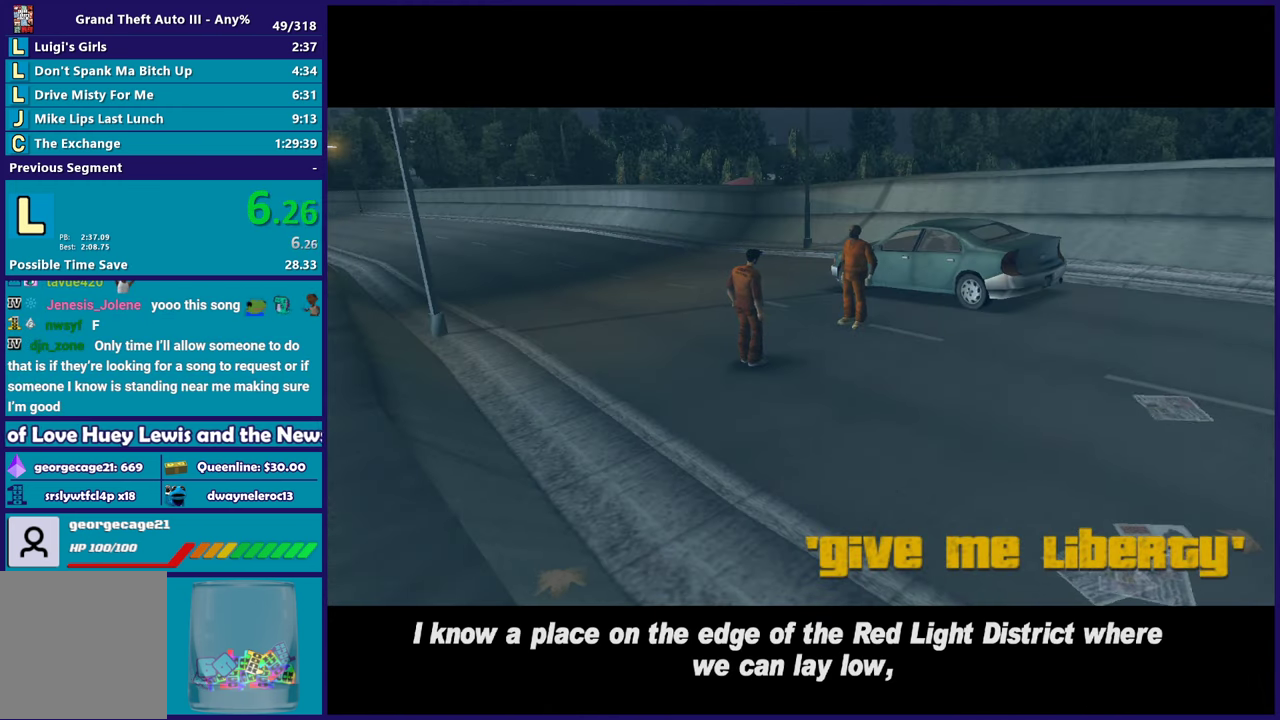
{"buttons": ["A"], "left_stick": "center", "right_stick": "center", "events": [[133, "A", "up"], [217, "A", "down"], [350, "A", "up"], [467, "A", "down"]]}
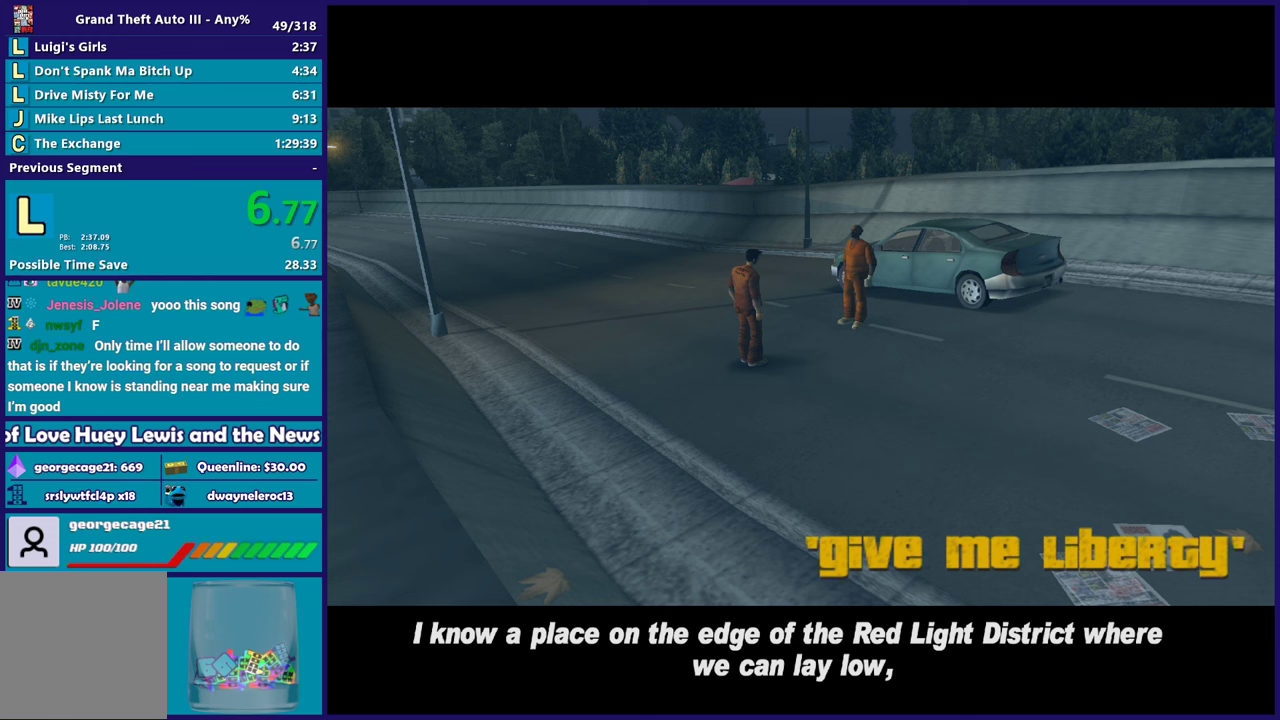
{"buttons": ["A"], "left_stick": "center", "right_stick": "center", "events": [[67, "A", "up"], [167, "A", "down"], [283, "A", "up"], [383, "A", "down"]]}
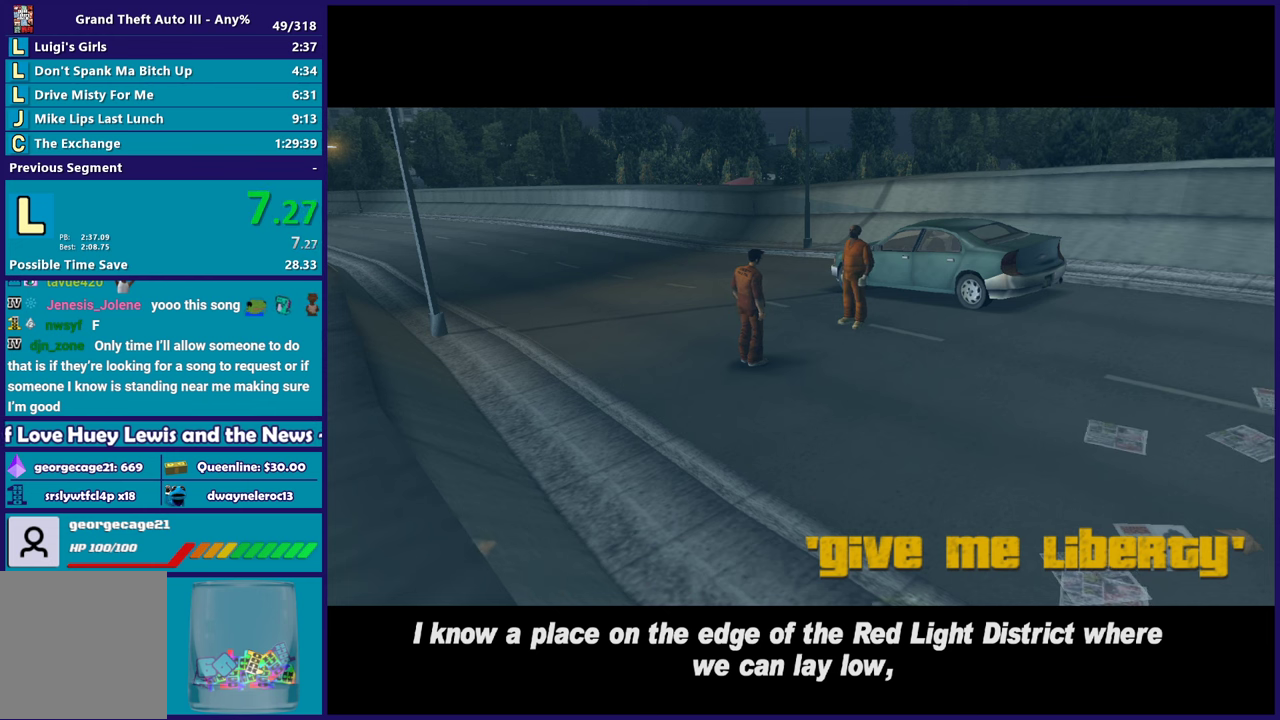
{"buttons": [], "left_stick": "center", "right_stick": "center", "events": [[17, "A", "up"], [100, "A", "down"], [217, "A", "up"], [333, "A", "down"], [450, "A", "up"]]}
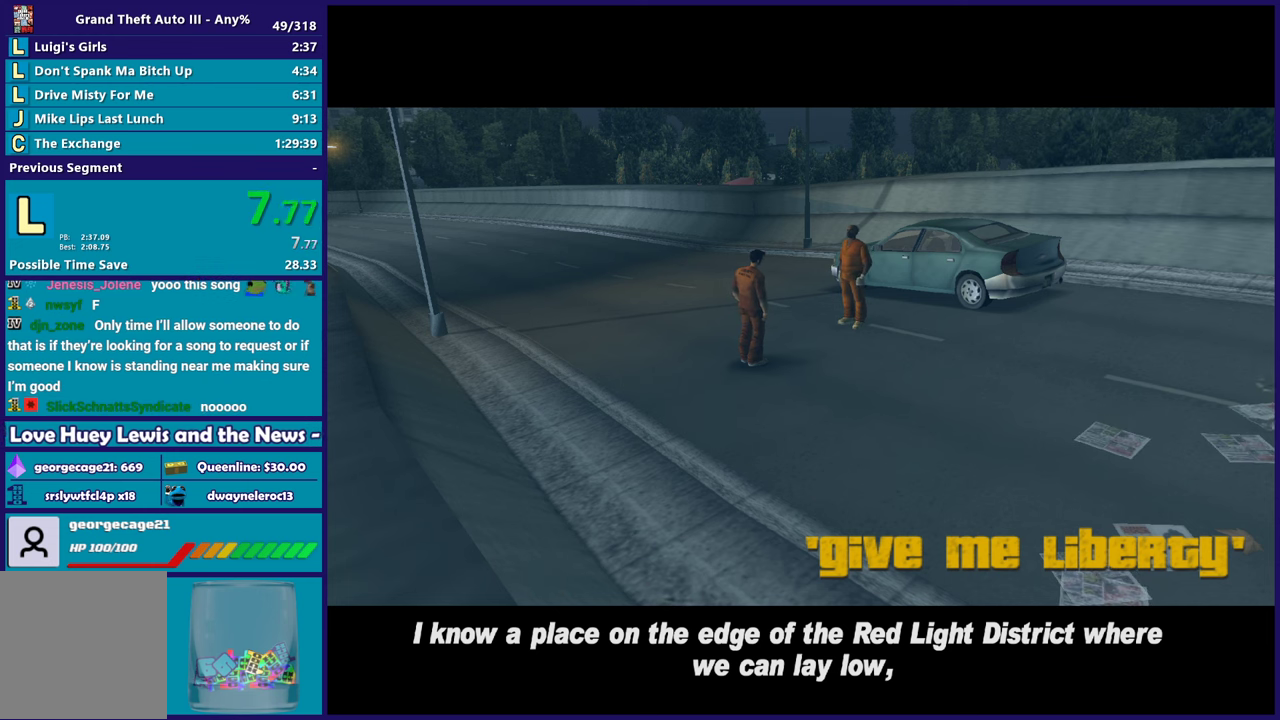
{"buttons": ["A"], "left_stick": "center", "right_stick": "center", "events": [[33, "A", "down"], [150, "A", "up"], [233, "A", "down"], [367, "A", "up"], [467, "A", "down"]]}
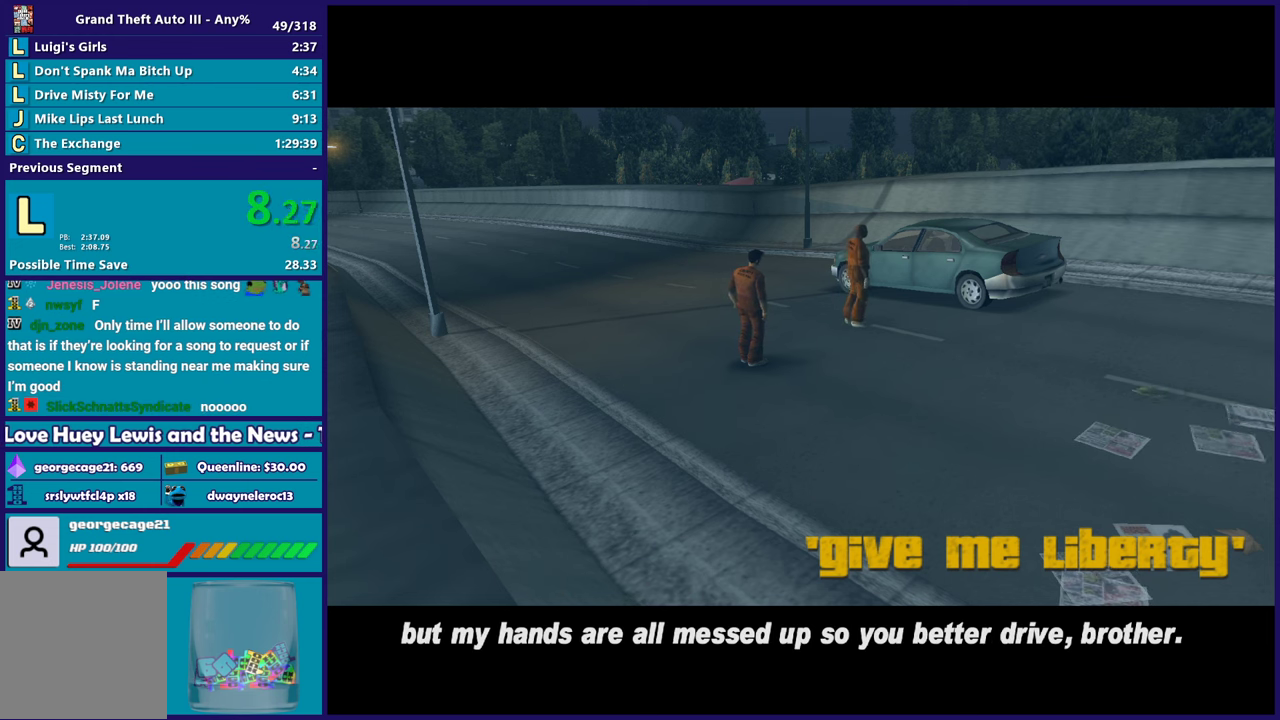
{"buttons": [], "left_stick": "center", "right_stick": "center", "events": [[67, "A", "up"], [133, "A", "down"], [267, "A", "up"], [367, "A", "down"], [483, "A", "up"]]}
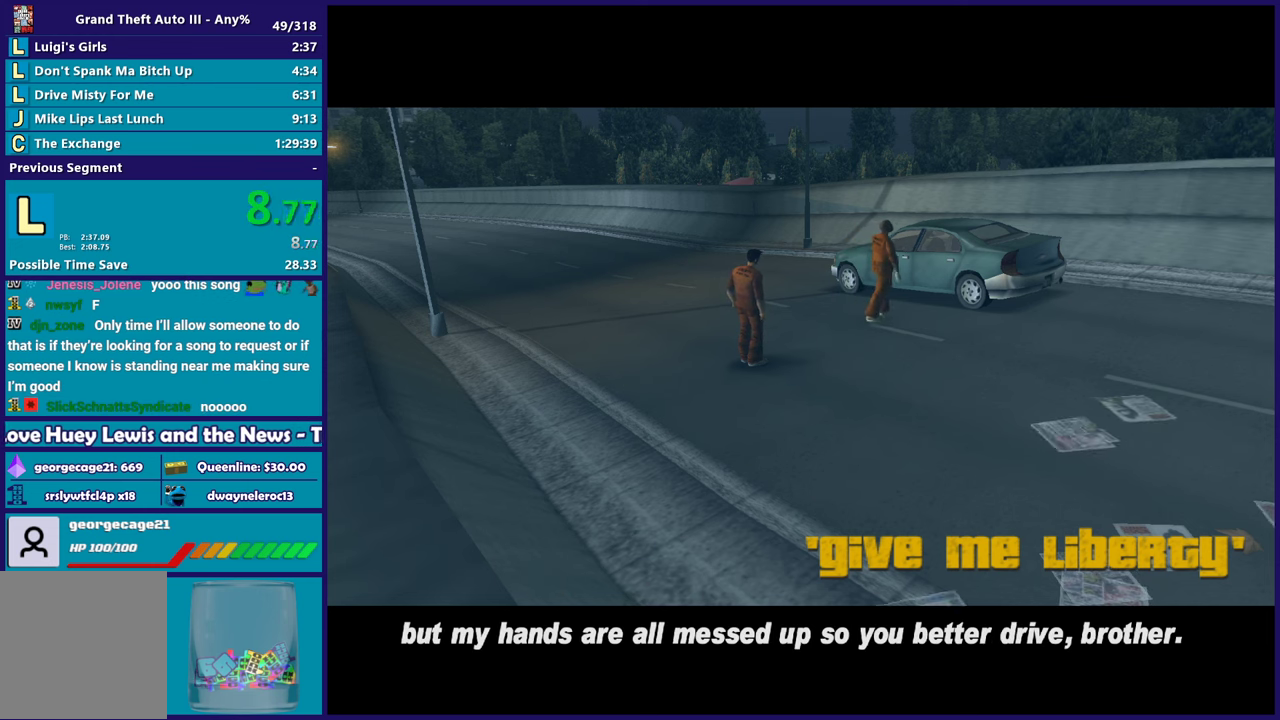
{"buttons": ["A"], "left_stick": "center", "right_stick": "center", "events": [[67, "A", "down"], [200, "A", "up"], [283, "A", "down"], [417, "A", "up"], [500, "A", "down"]]}
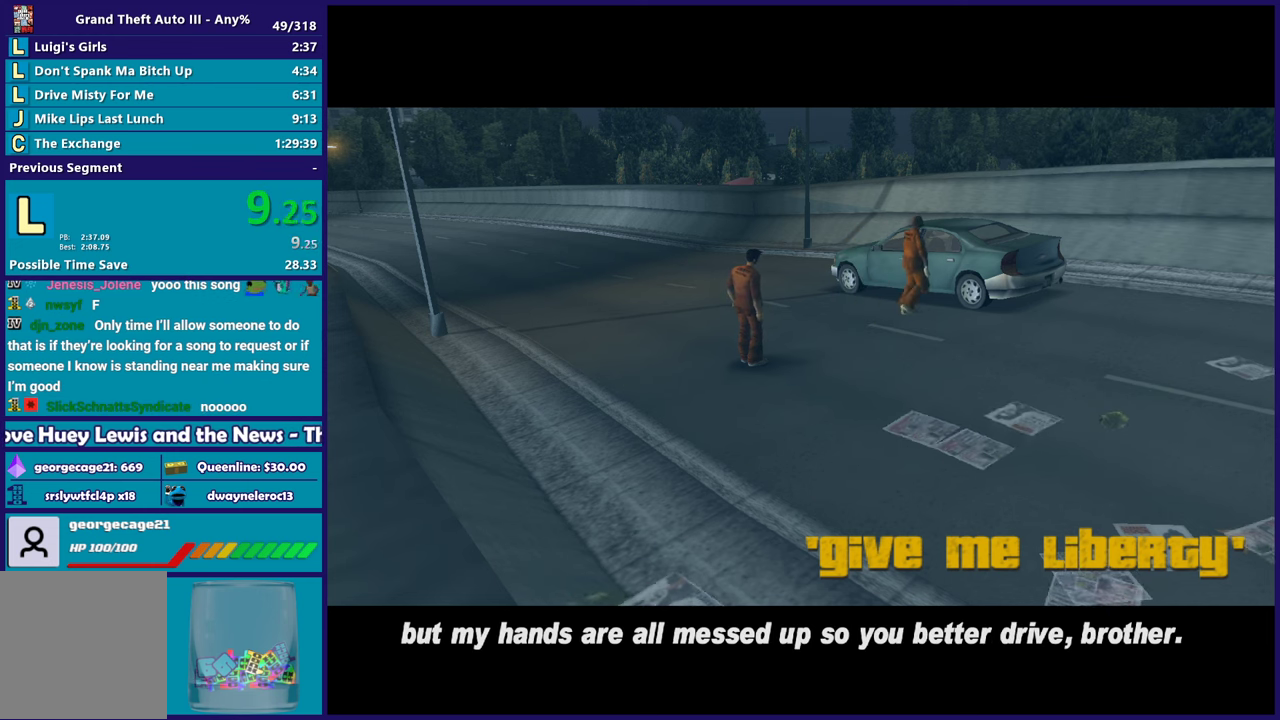
{"buttons": ["A"], "left_stick": "center", "right_stick": "center", "events": [[150, "A", "up"], [217, "A", "down"], [367, "A", "up"], [450, "A", "down"]]}
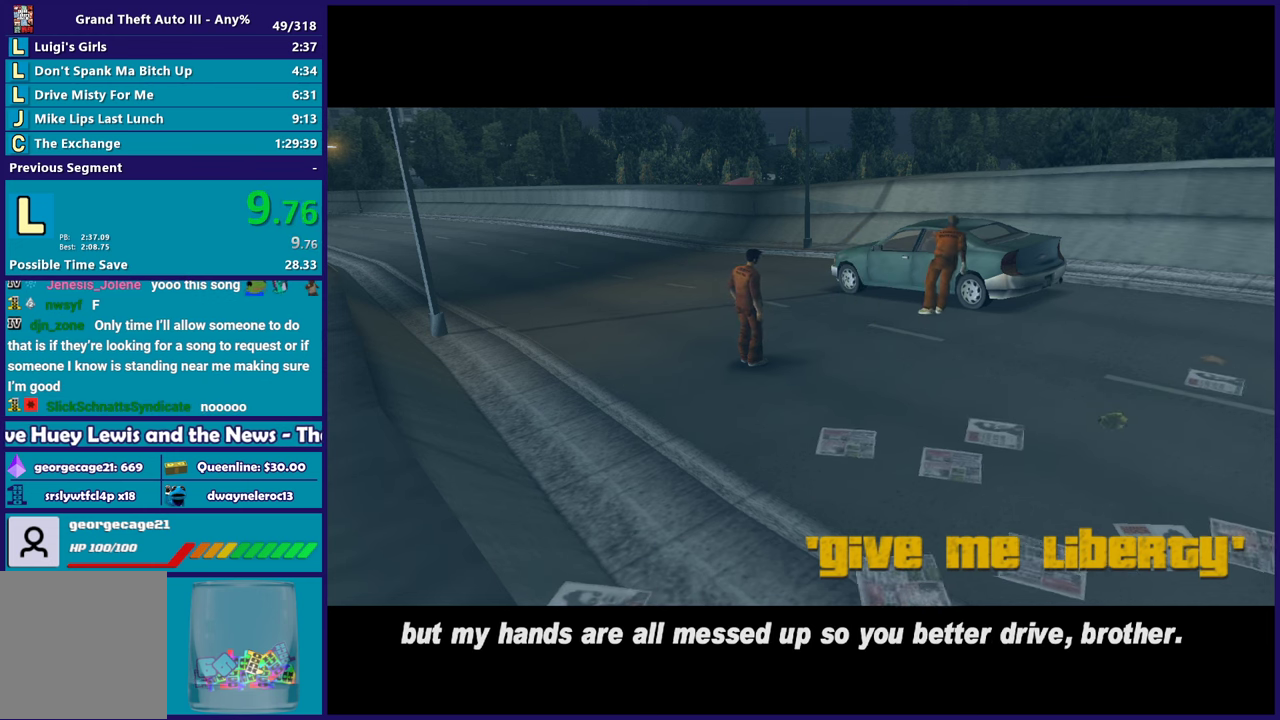
{"buttons": ["A"], "left_stick": "center", "right_stick": "center", "events": [[83, "A", "up"], [183, "A", "down"], [333, "A", "up"], [417, "A", "down"]]}
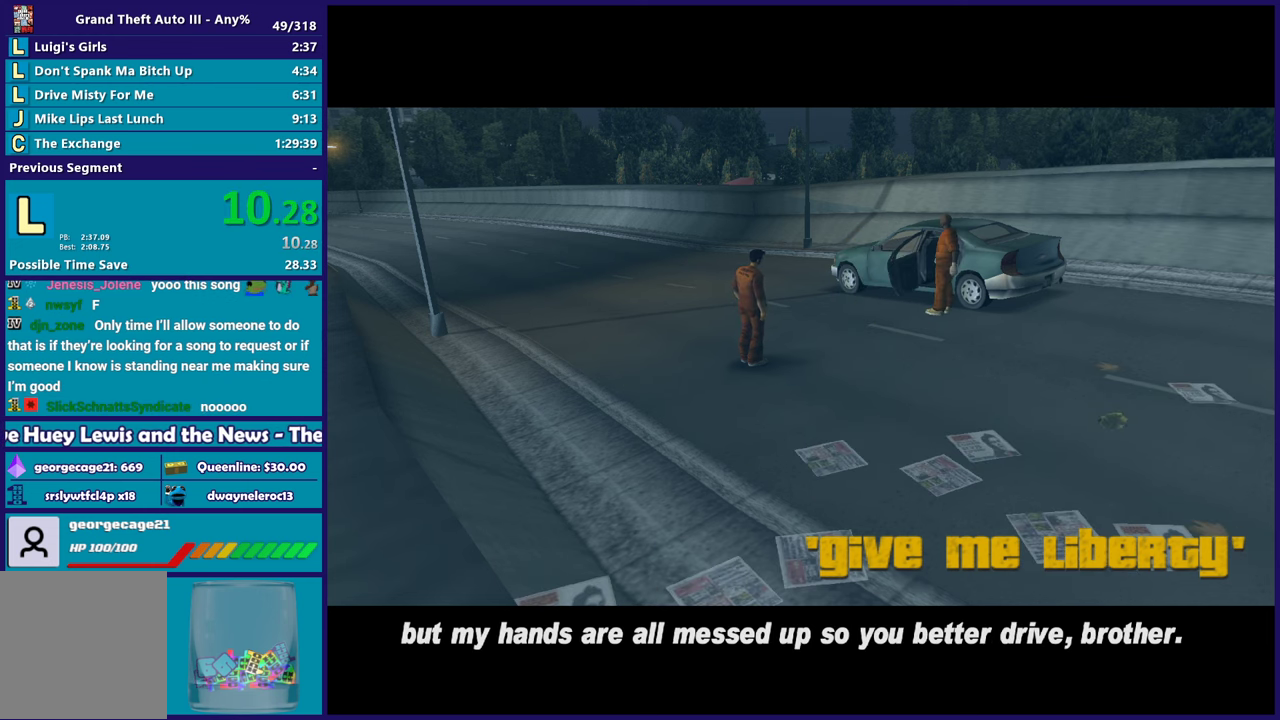
{"buttons": [], "left_stick": "center", "right_stick": "center", "events": [[67, "A", "up"], [150, "A", "down"], [283, "A", "up"], [383, "A", "down"], [500, "A", "up"]]}
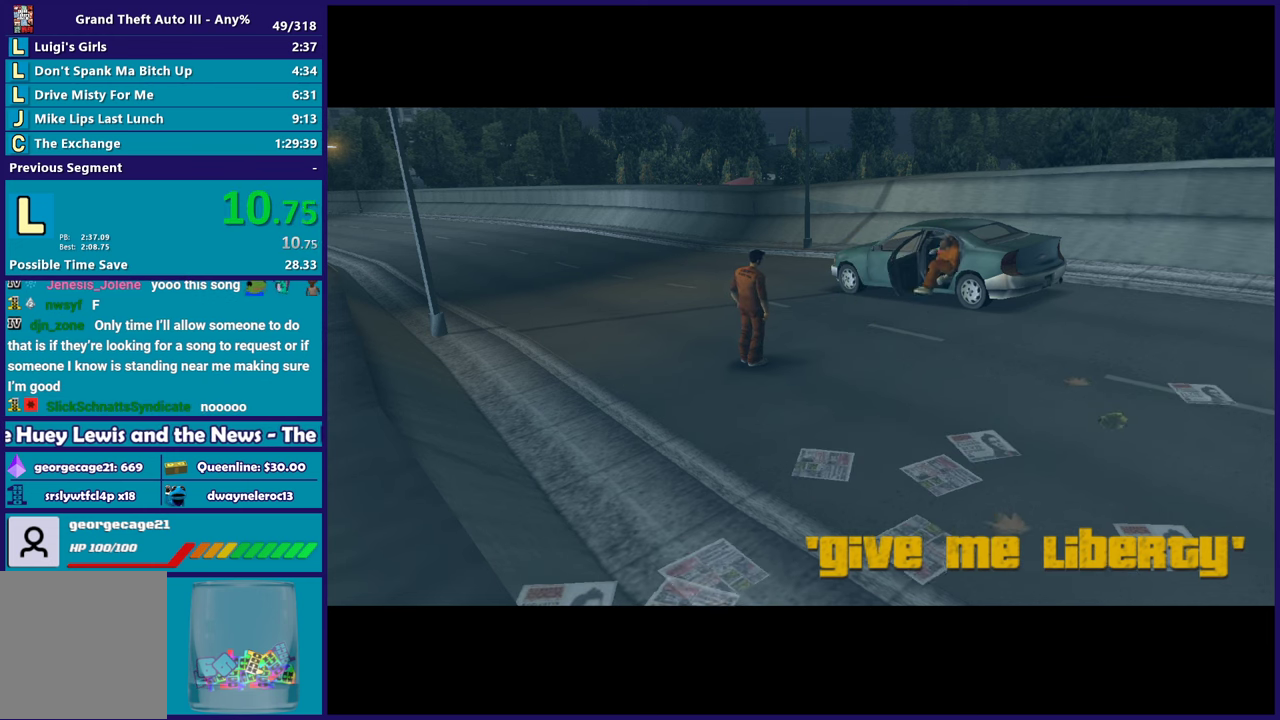
{"buttons": [], "left_stick": "center", "right_stick": "center", "events": [[117, "A", "down"], [233, "A", "up"], [317, "A", "down"], [450, "A", "up"]]}
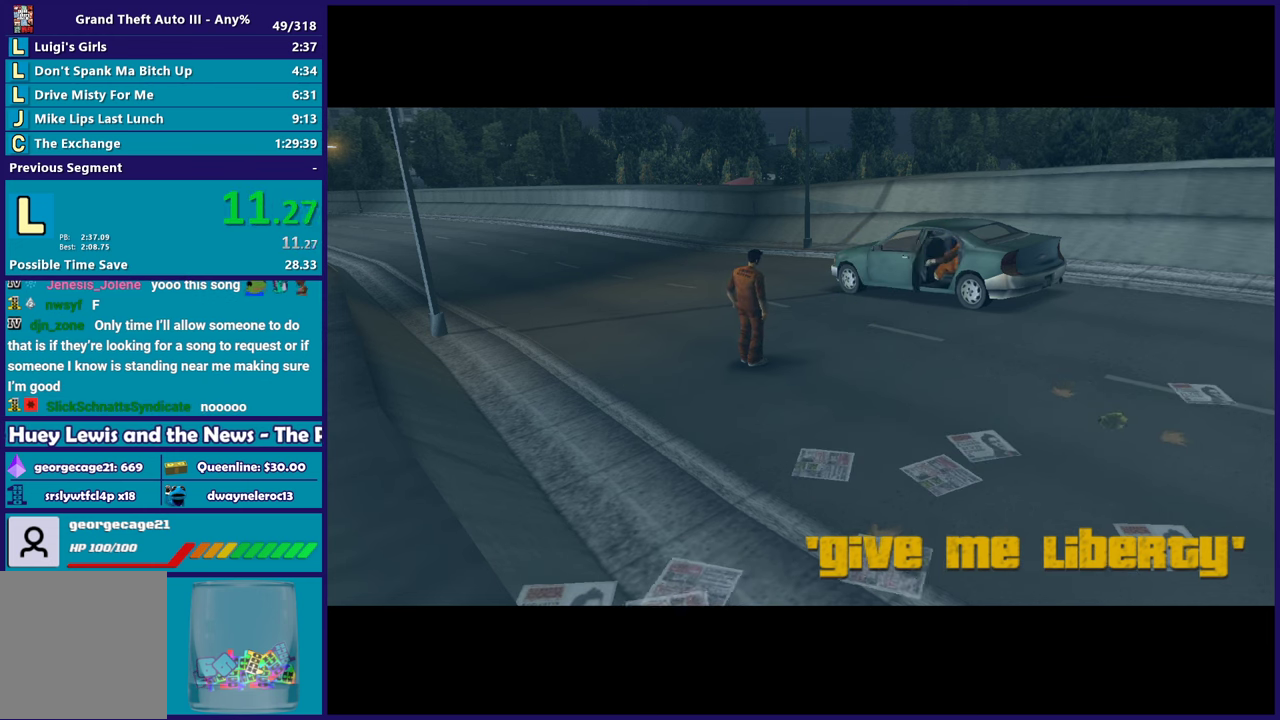
{"buttons": ["A"], "left_stick": "center", "right_stick": "center", "events": [[50, "A", "down"], [167, "A", "up"], [250, "A", "down"], [383, "A", "up"], [483, "A", "down"]]}
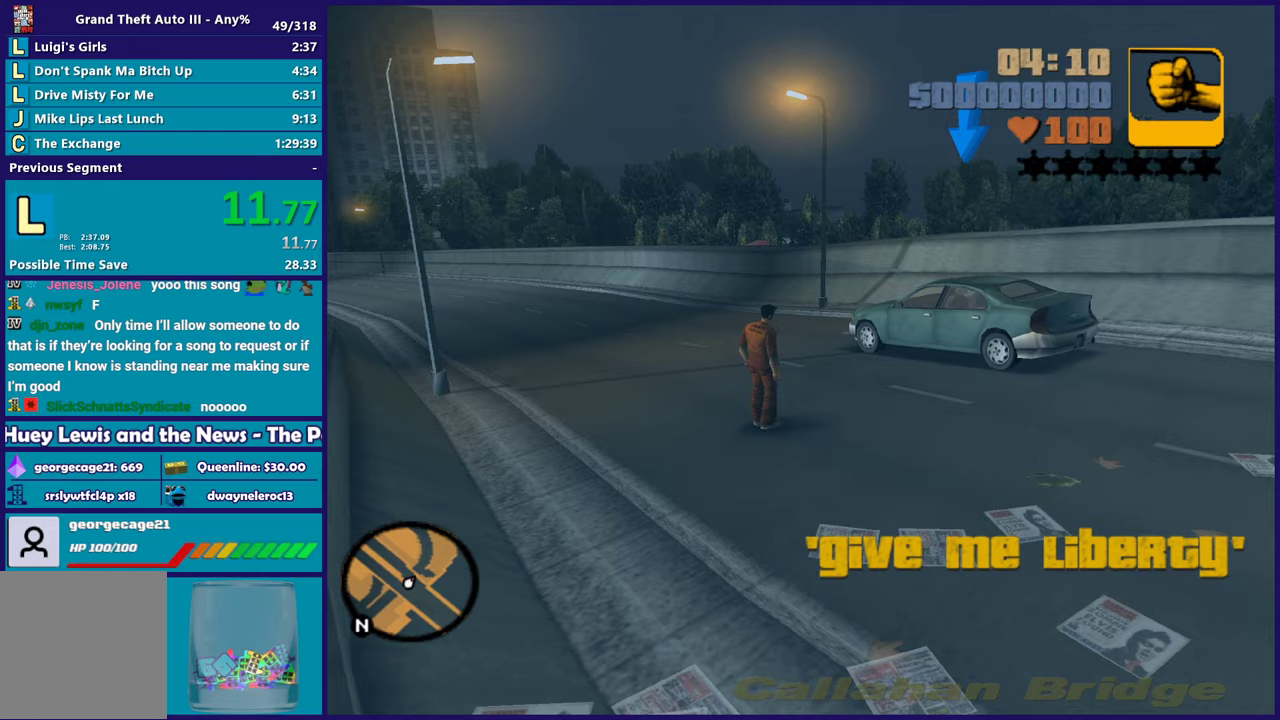
{"buttons": [], "left_stick": "center", "right_stick": "center", "events": [[67, "A", "up"], [117, "Y", "down"], [267, "Y", "up"], [317, "Y", "down"], [467, "Y", "up"]]}
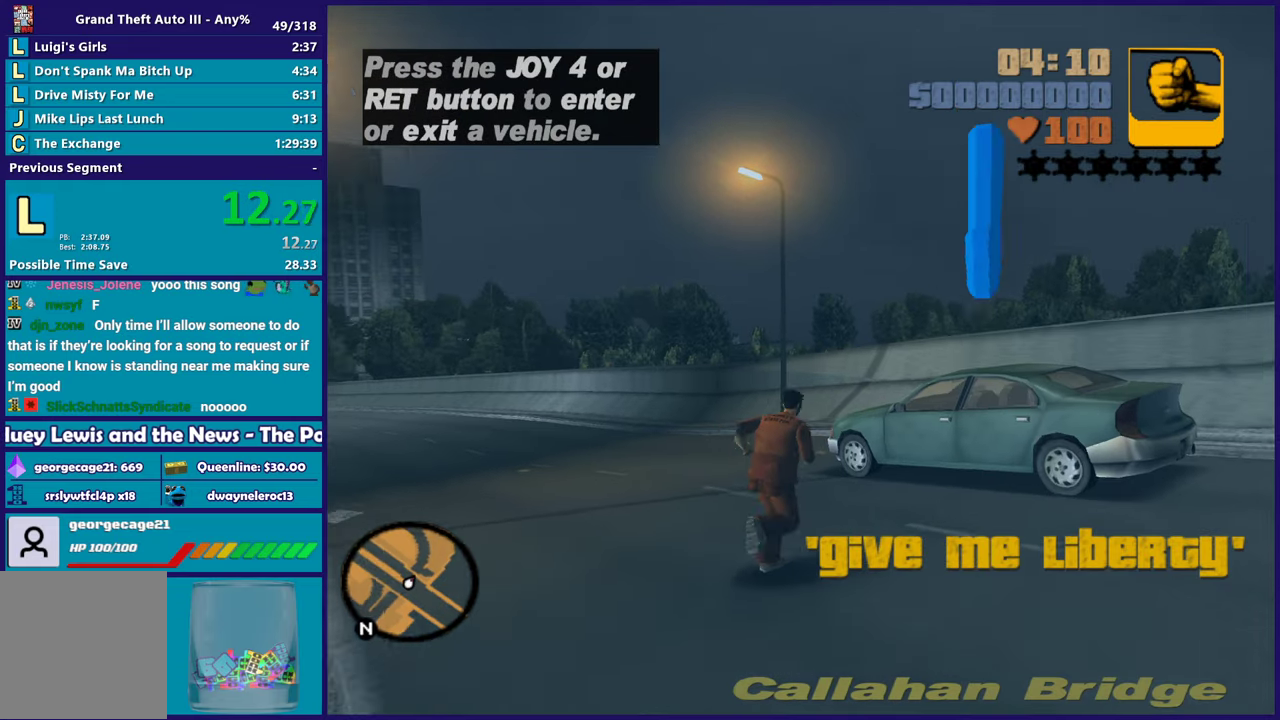
{"buttons": ["Y"], "left_stick": "center", "right_stick": "center", "events": [[33, "Y", "down"], [167, "Y", "up"], [233, "Y", "down"], [350, "Y", "up"], [433, "Y", "down"]]}
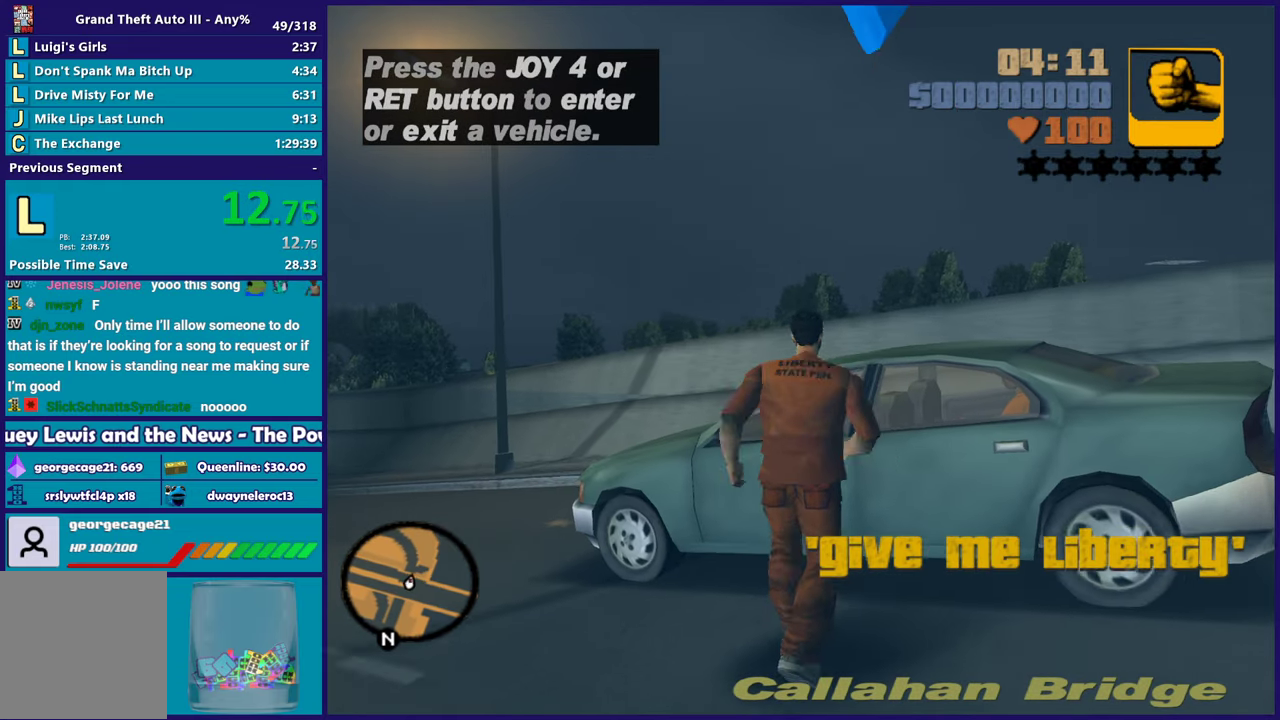
{"buttons": [], "left_stick": "center", "right_stick": "center", "events": [[50, "Y", "up"], [117, "Y", "down"], [267, "Y", "up"], [333, "Y", "down"], [450, "Y", "up"]]}
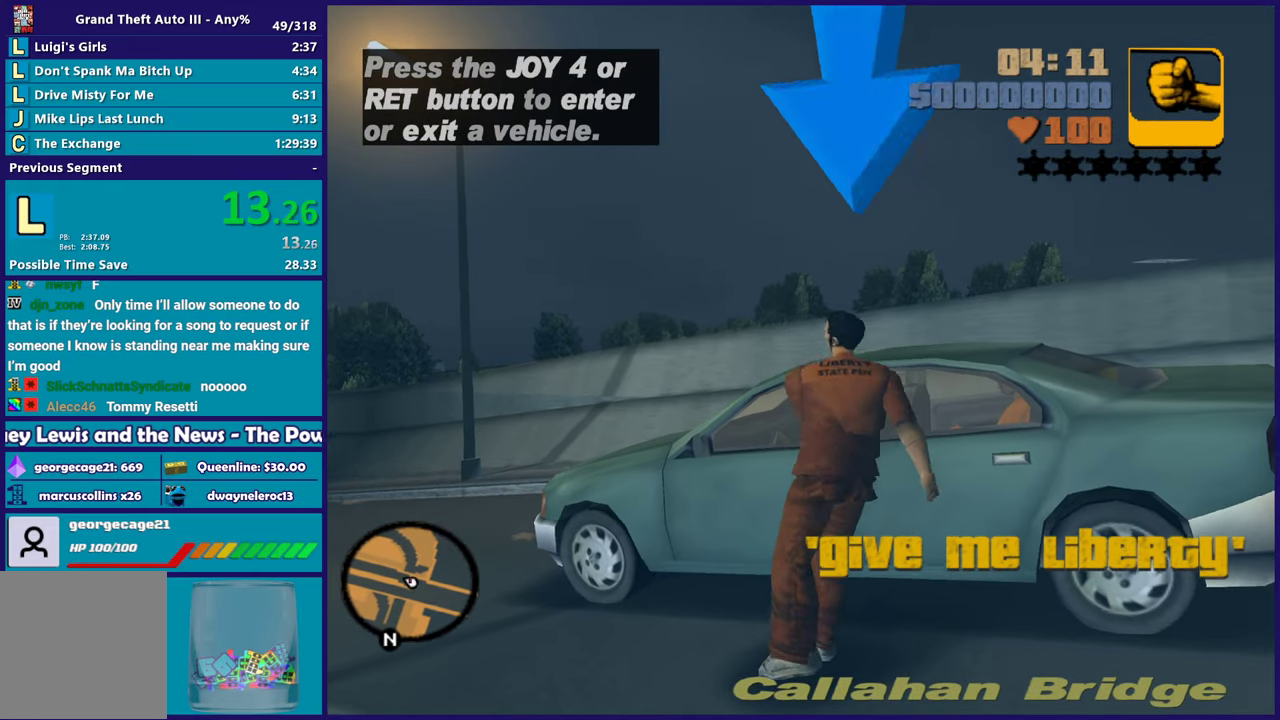
{"buttons": [], "left_stick": "center", "right_stick": "center", "events": [[183, "right_stick", "left"], [467, "right_stick", "center"]]}